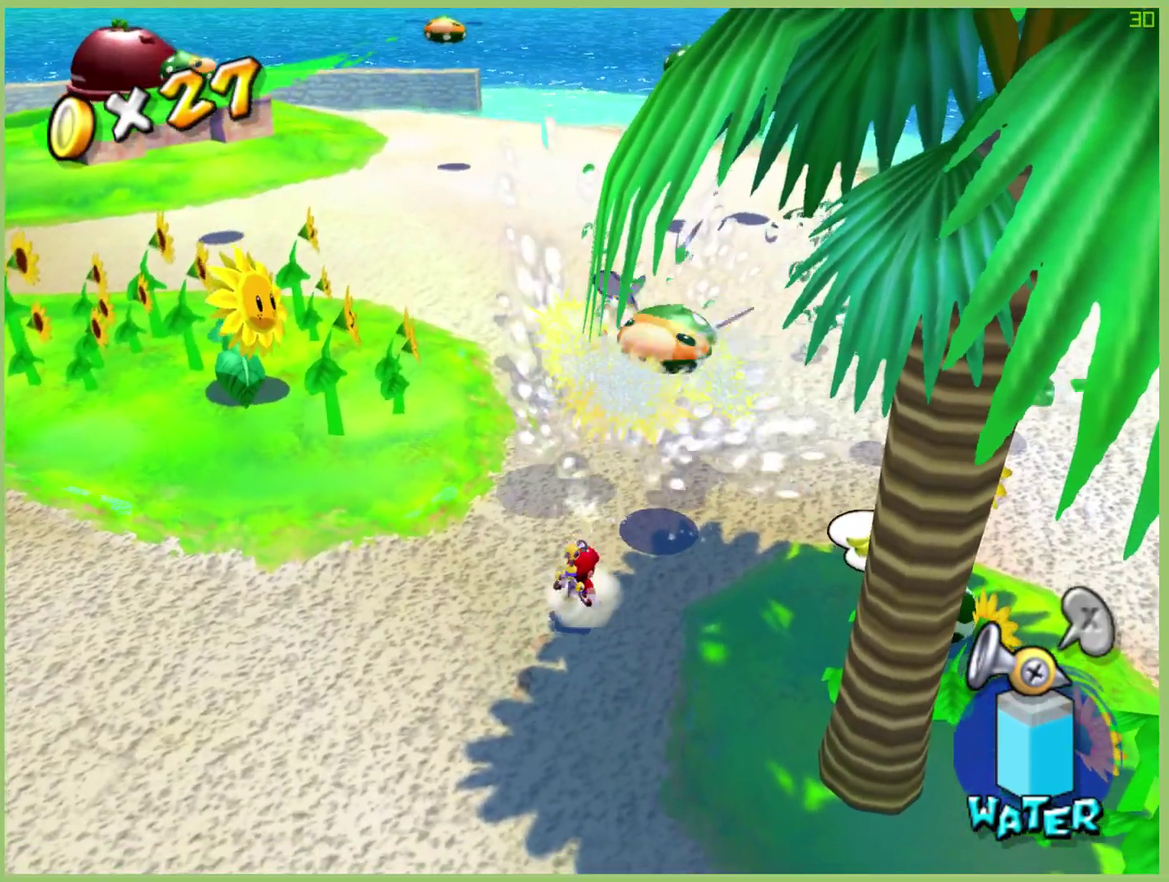
Gameplay with a controller (Xbox layout); each line is a JSON object with the inputs held at the frame after it. "events" lists button and stick changes between this image and that frame as [ms after this image, input, new state], when the widget could be followed in between. This overlay highlights the sticks when they move; stick clicks (L3 R3) are not distinguishable. Not read: A L3 R2 R3.
{"buttons": [], "left_stick": "center", "right_stick": "center", "events": []}
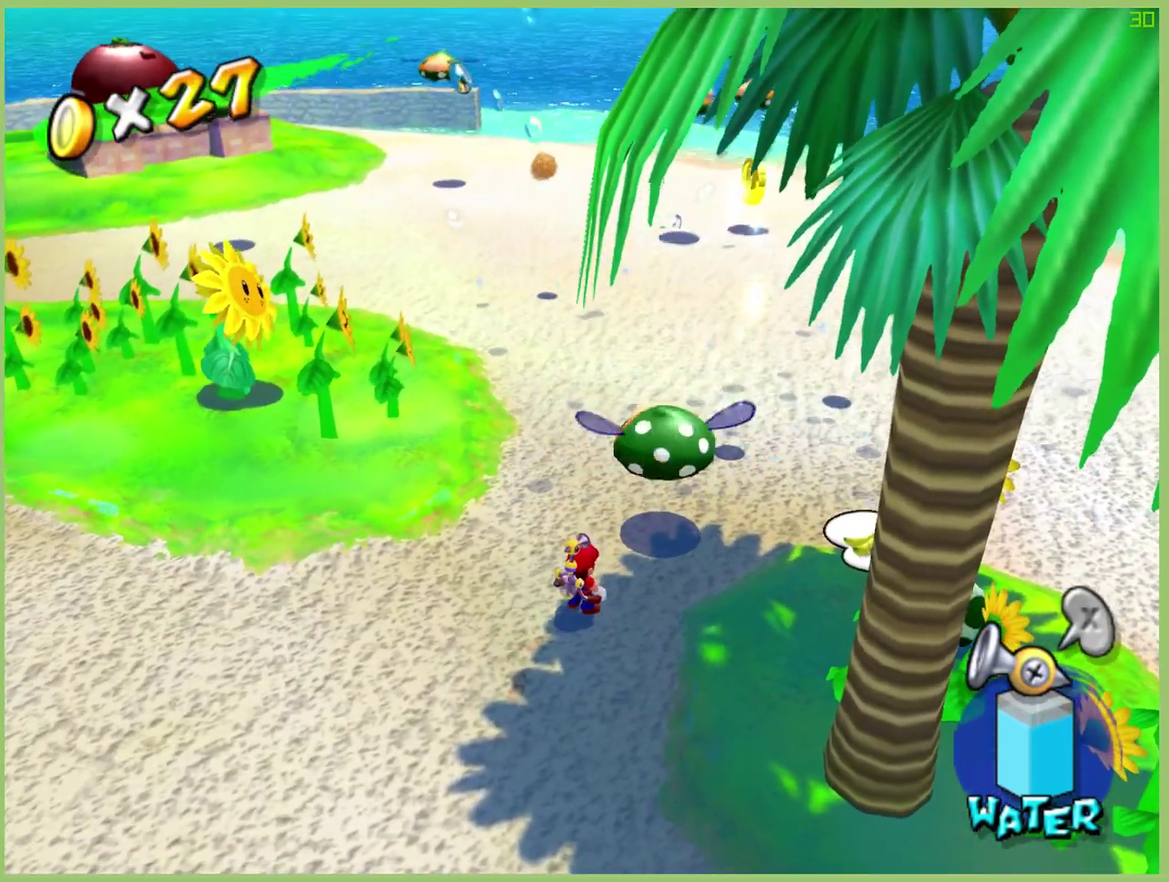
{"buttons": [], "left_stick": "up-right", "right_stick": "center", "events": [[100, "left_stick", "up-right"]]}
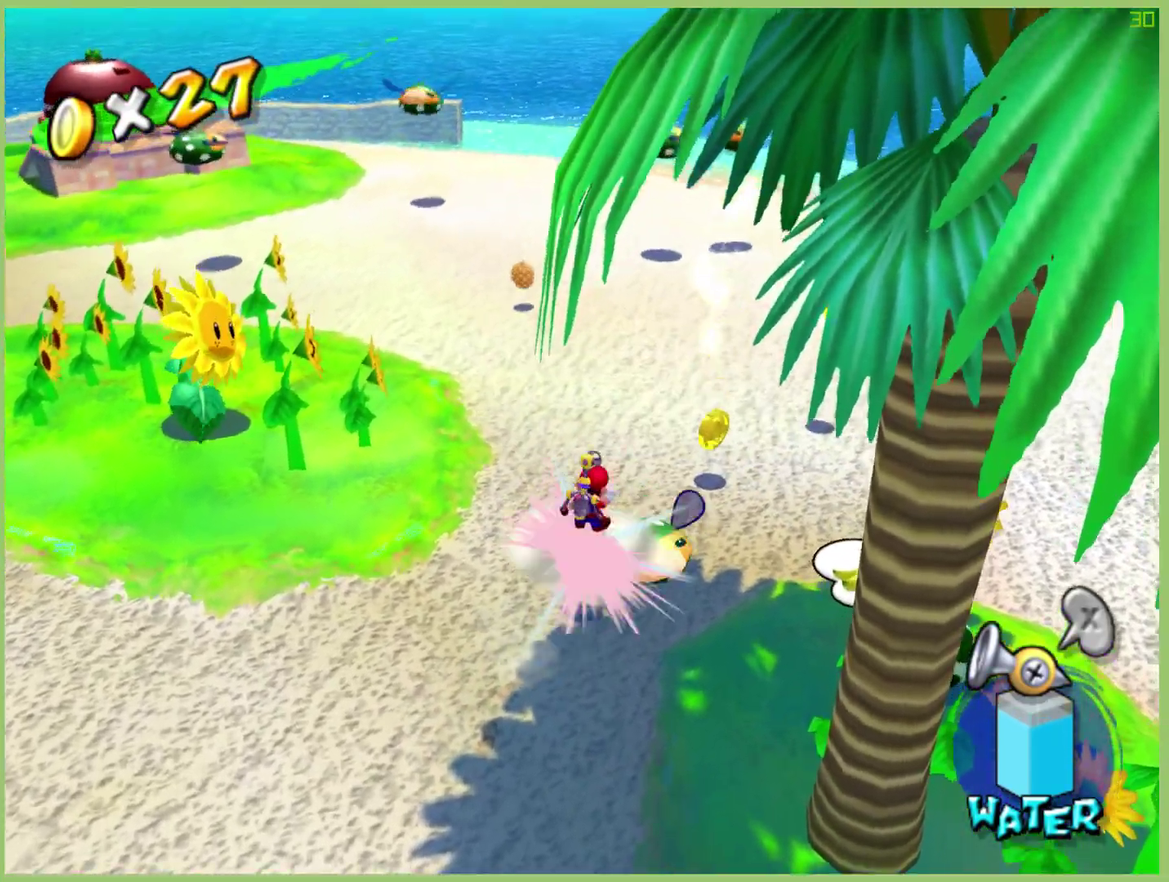
{"buttons": [], "left_stick": "up-right", "right_stick": "center", "events": [[33, "left_stick", "center"], [267, "left_stick", "up-right"]]}
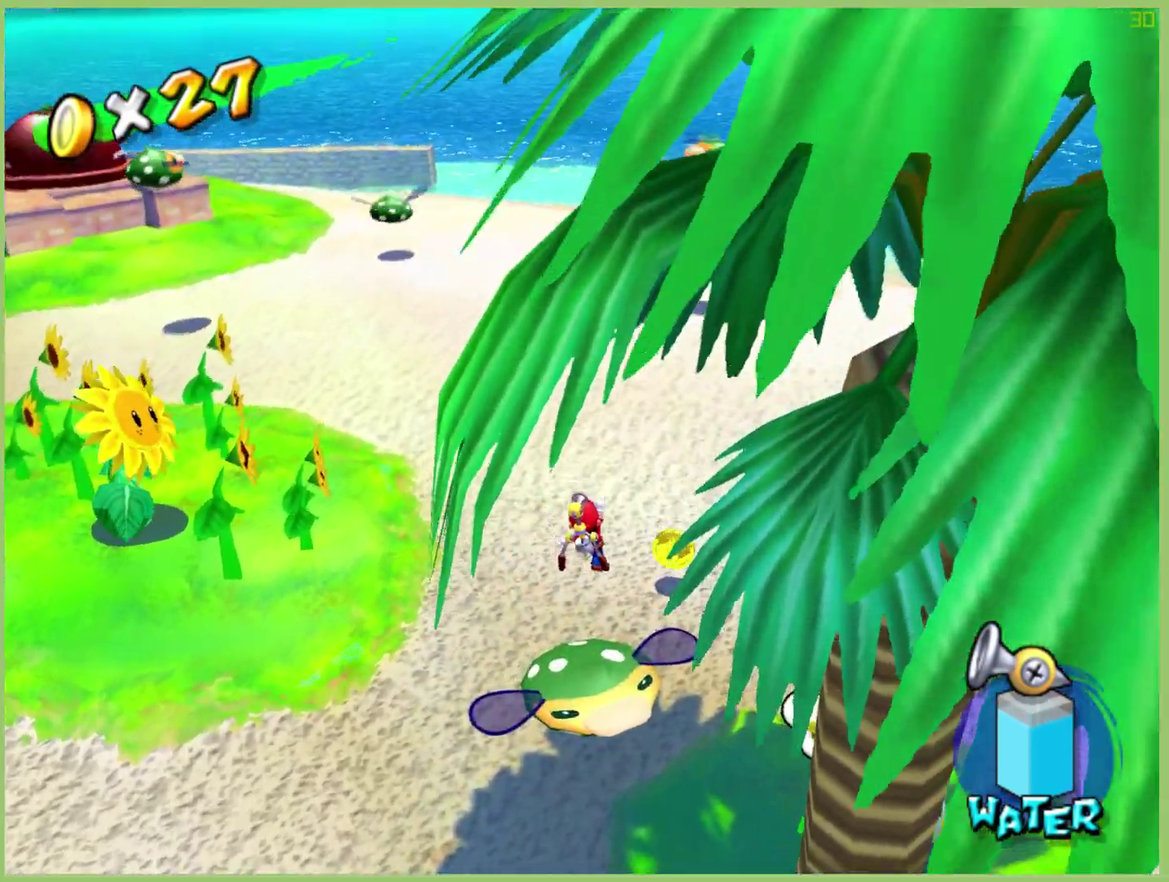
{"buttons": [], "left_stick": "center", "right_stick": "center", "events": [[467, "left_stick", "center"]]}
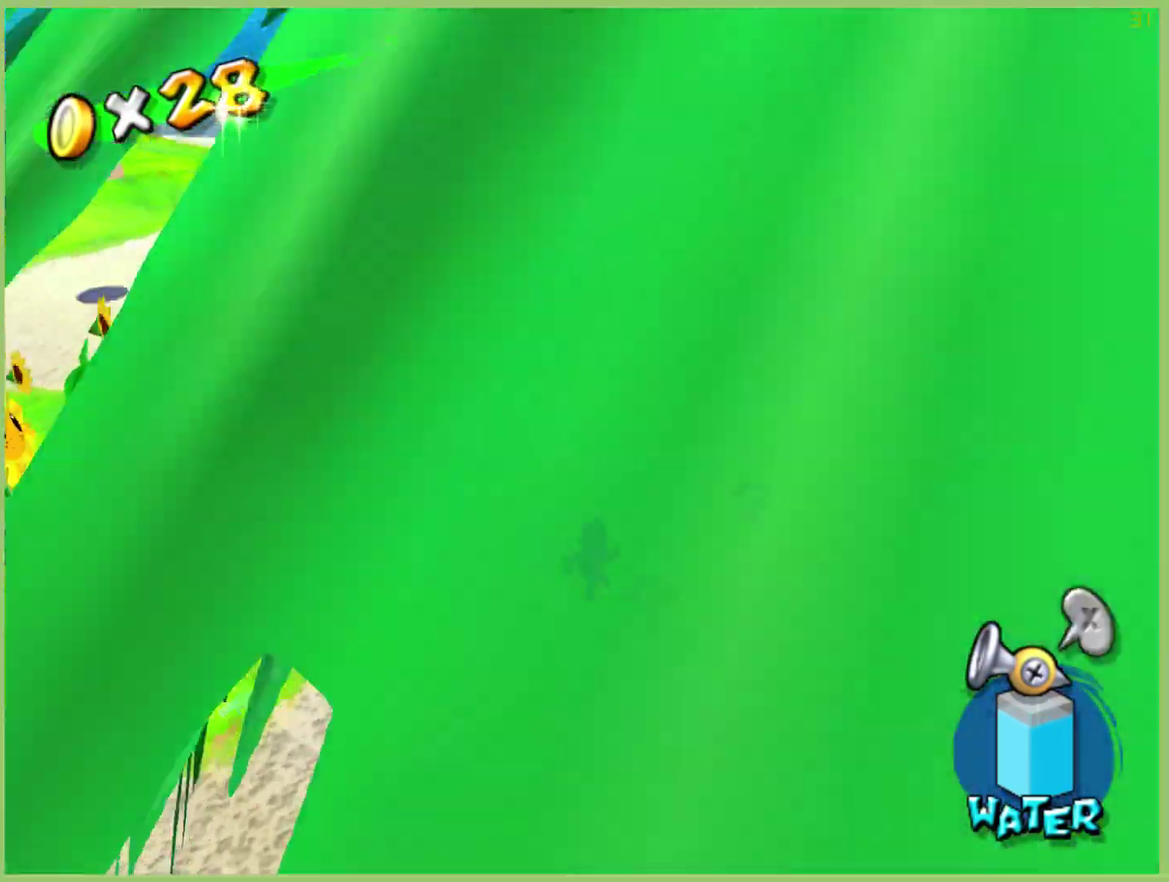
{"buttons": [], "left_stick": "down", "right_stick": "center", "events": [[100, "left_stick", "left"], [233, "L1", "down"], [233, "left_stick", "down-left"], [333, "L1", "up"], [367, "left_stick", "down"]]}
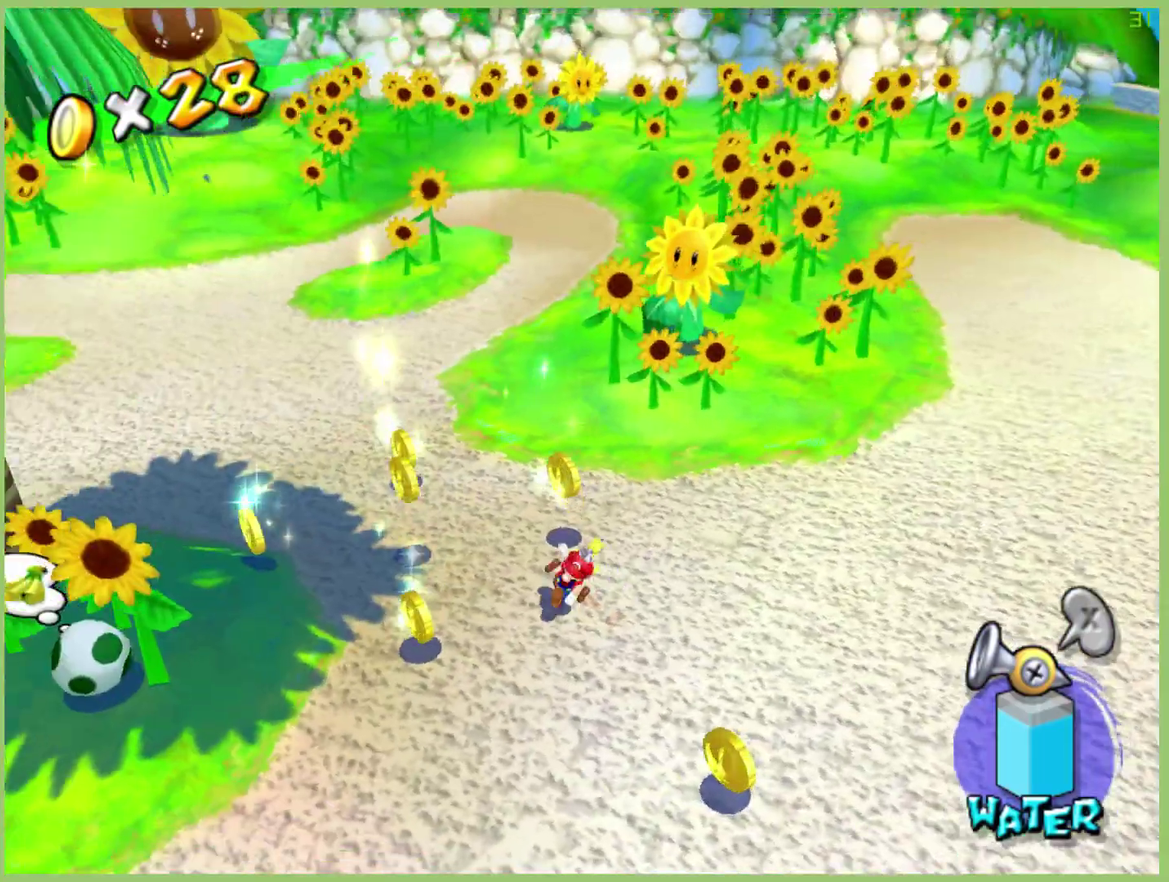
{"buttons": [], "left_stick": "up-left", "right_stick": "center", "events": [[133, "left_stick", "down-left"], [267, "left_stick", "left"], [333, "left_stick", "up-left"]]}
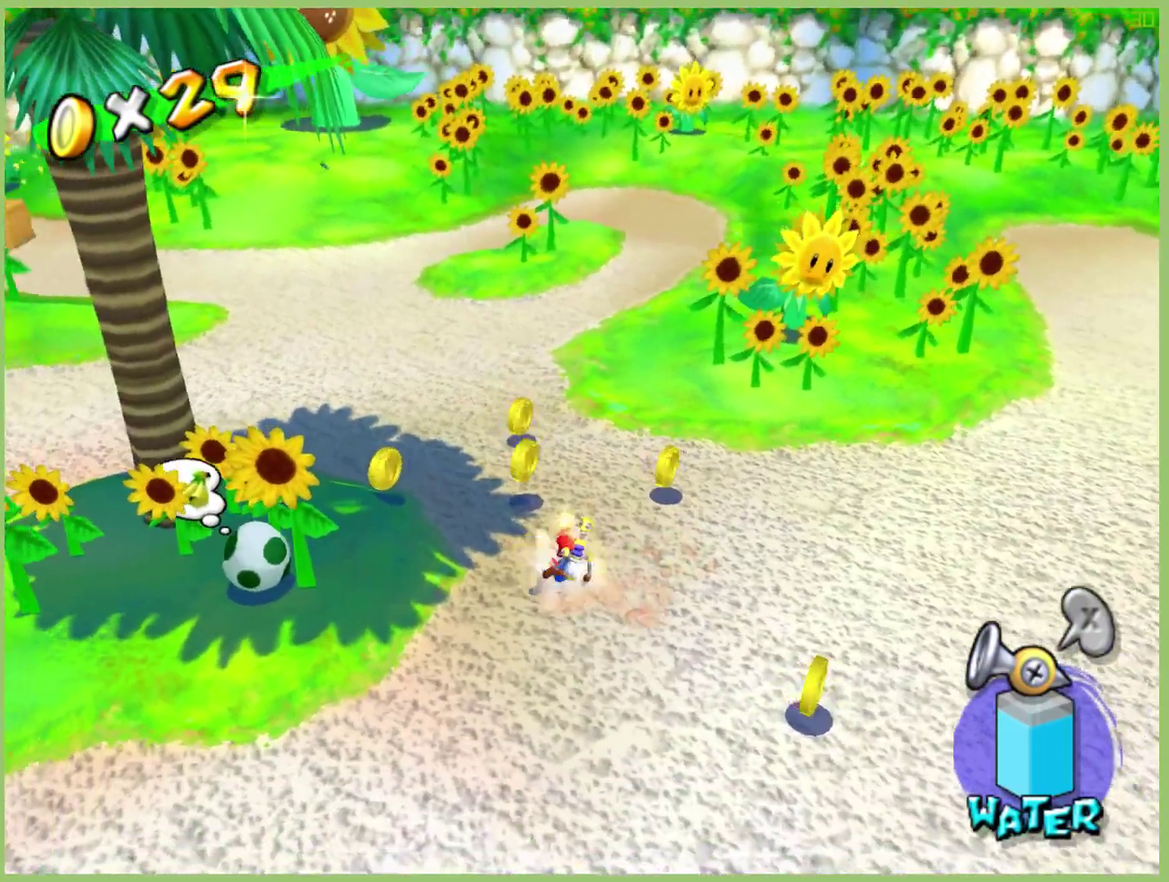
{"buttons": [], "left_stick": "up-left", "right_stick": "center", "events": []}
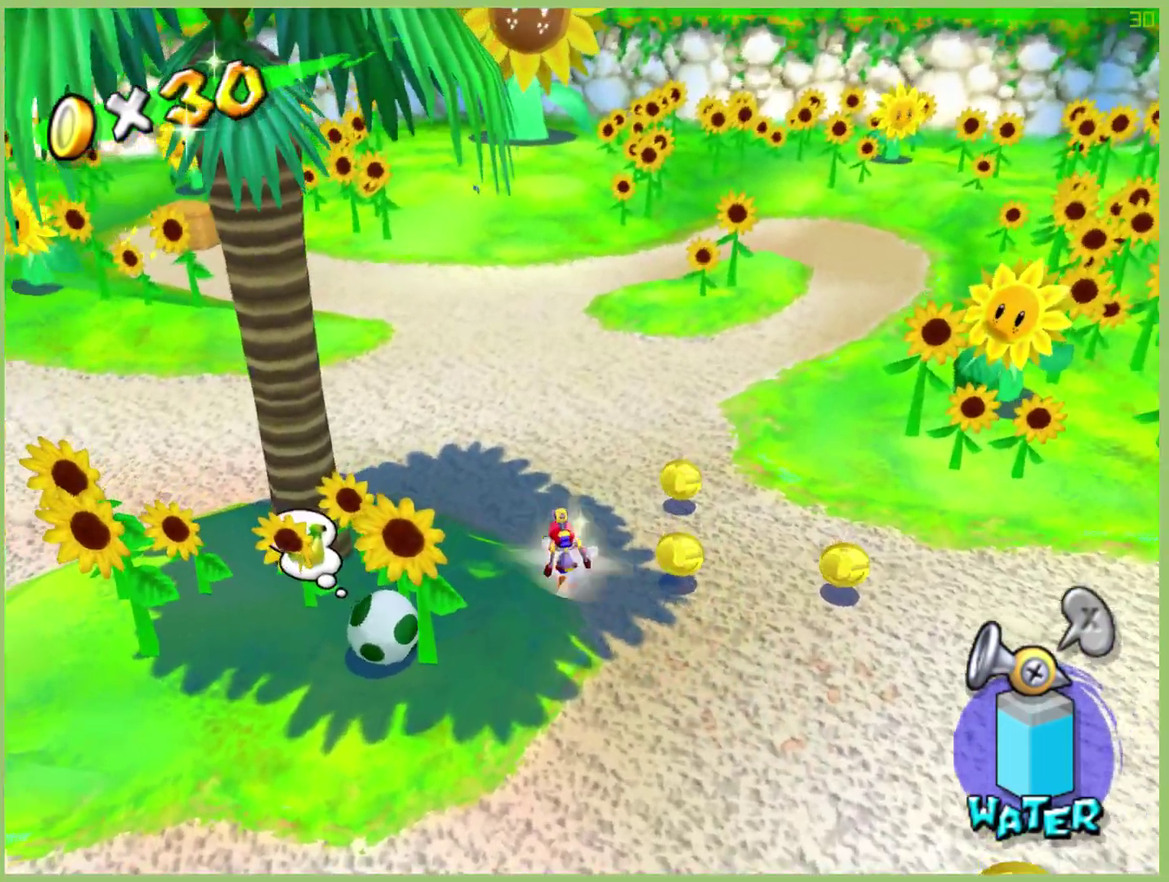
{"buttons": [], "left_stick": "up-right", "right_stick": "center", "events": [[133, "left_stick", "right"], [233, "left_stick", "down-right"], [333, "left_stick", "right"], [400, "left_stick", "up-right"]]}
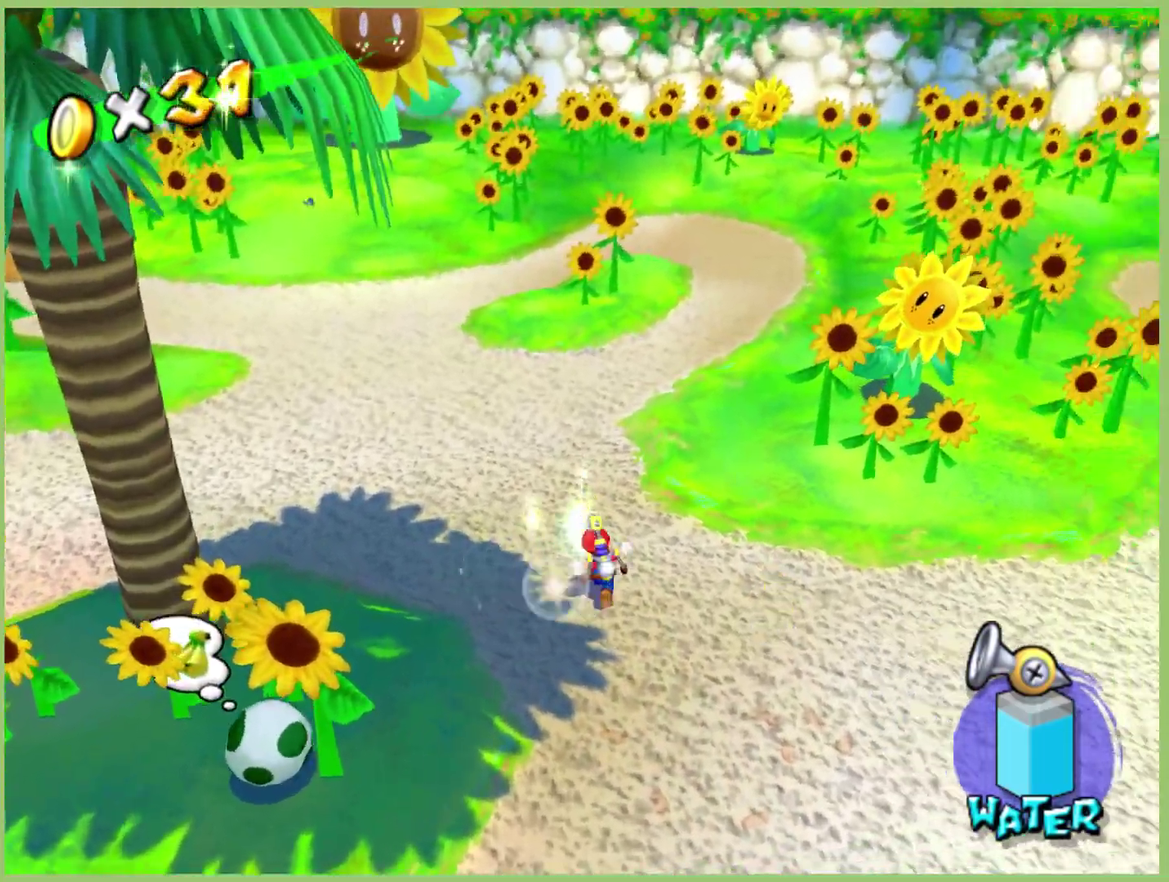
{"buttons": [], "left_stick": "down-right", "right_stick": "center", "events": [[33, "left_stick", "up"], [133, "left_stick", "right"], [300, "left_stick", "down-right"]]}
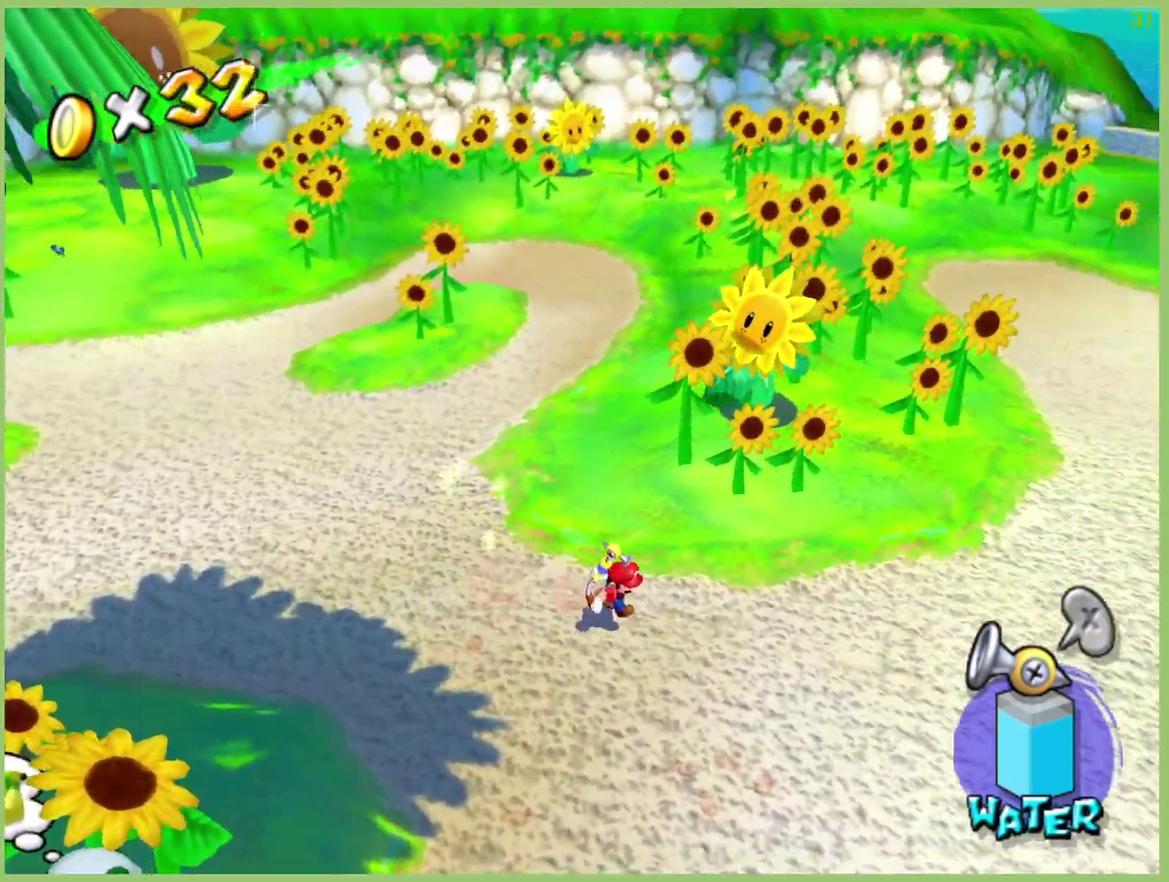
{"buttons": [], "left_stick": "down-right", "right_stick": "center", "events": []}
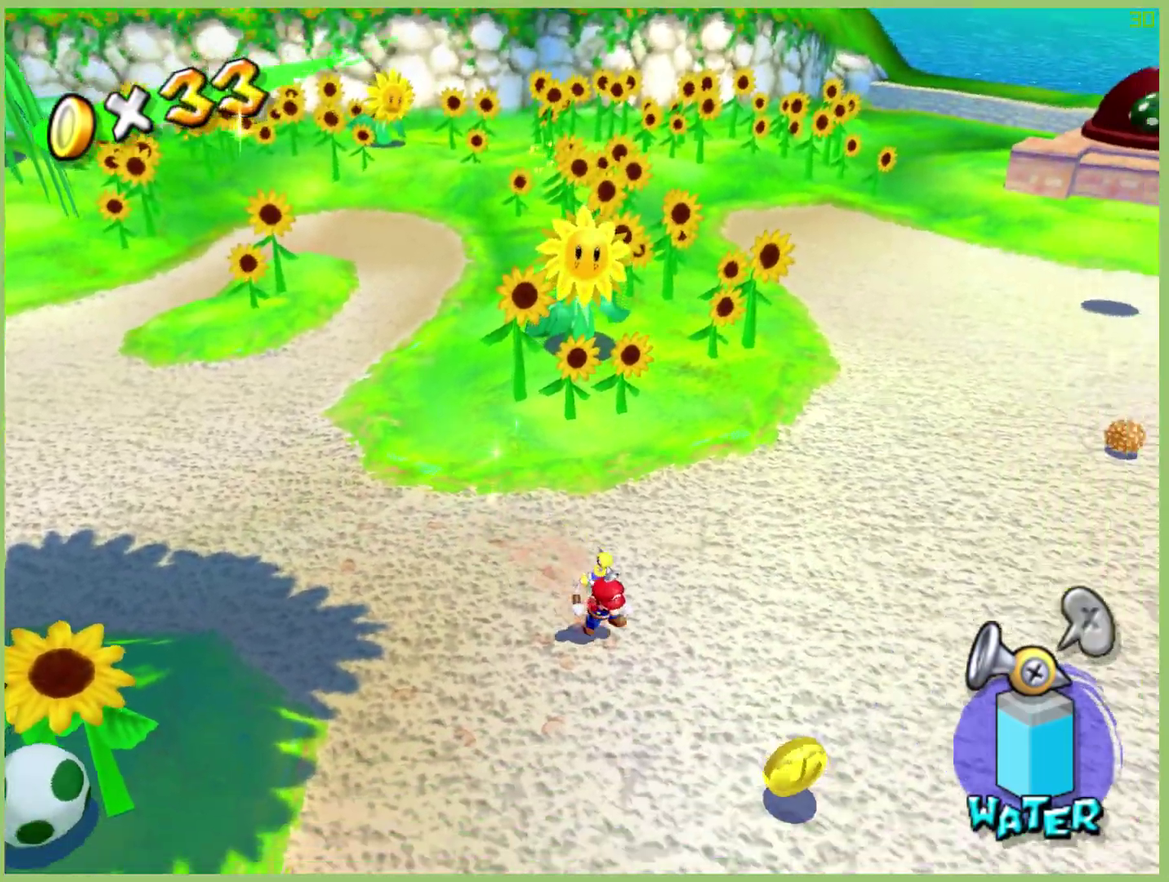
{"buttons": [], "left_stick": "up-right", "right_stick": "center", "events": [[500, "left_stick", "up-right"]]}
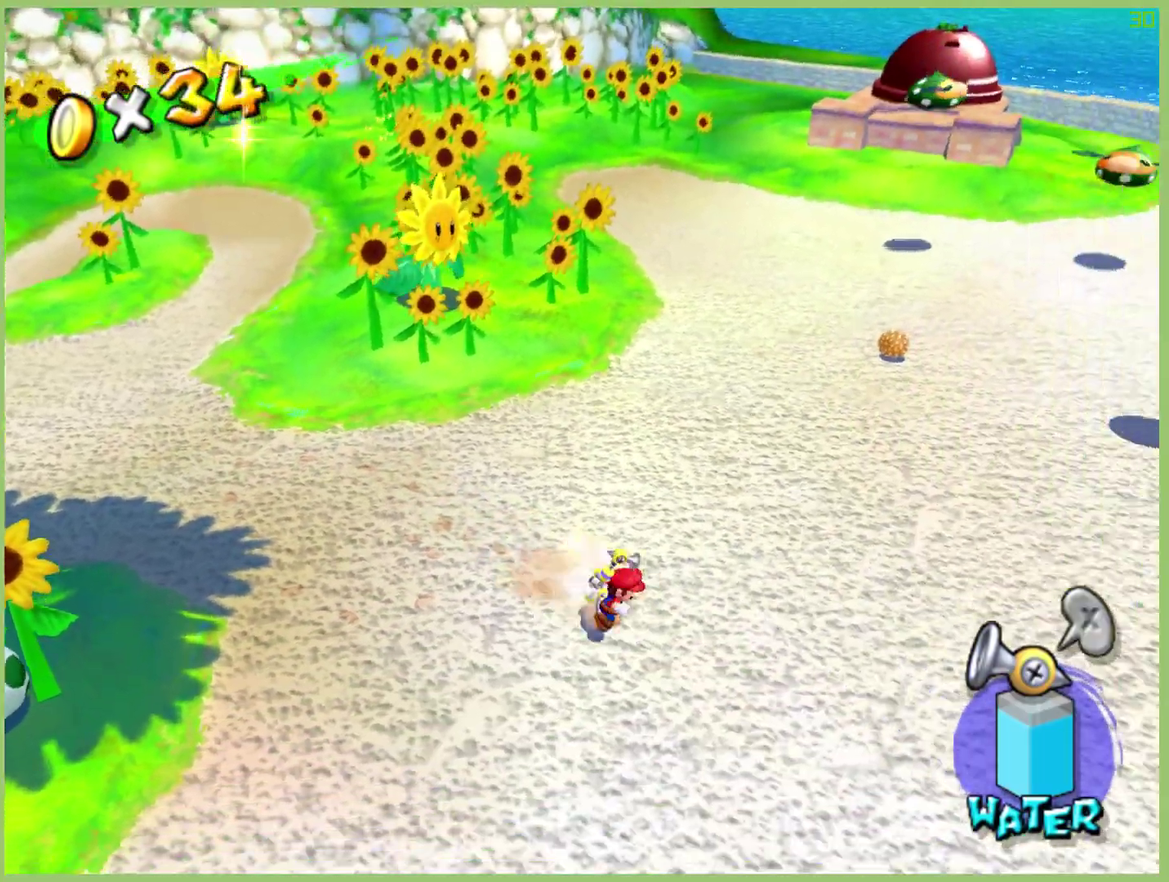
{"buttons": [], "left_stick": "up-right", "right_stick": "center", "events": []}
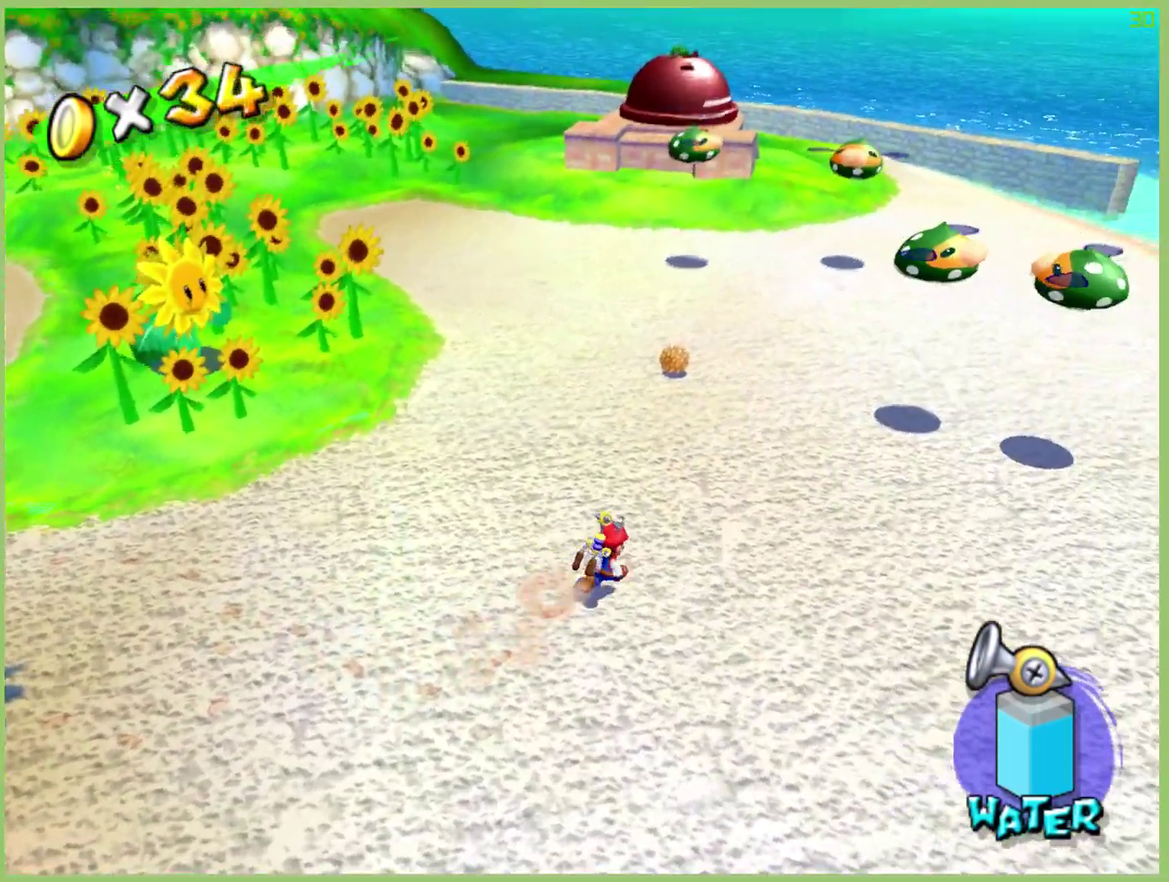
{"buttons": [], "left_stick": "up-right", "right_stick": "center", "events": [[200, "left_stick", "up"], [433, "left_stick", "up-right"]]}
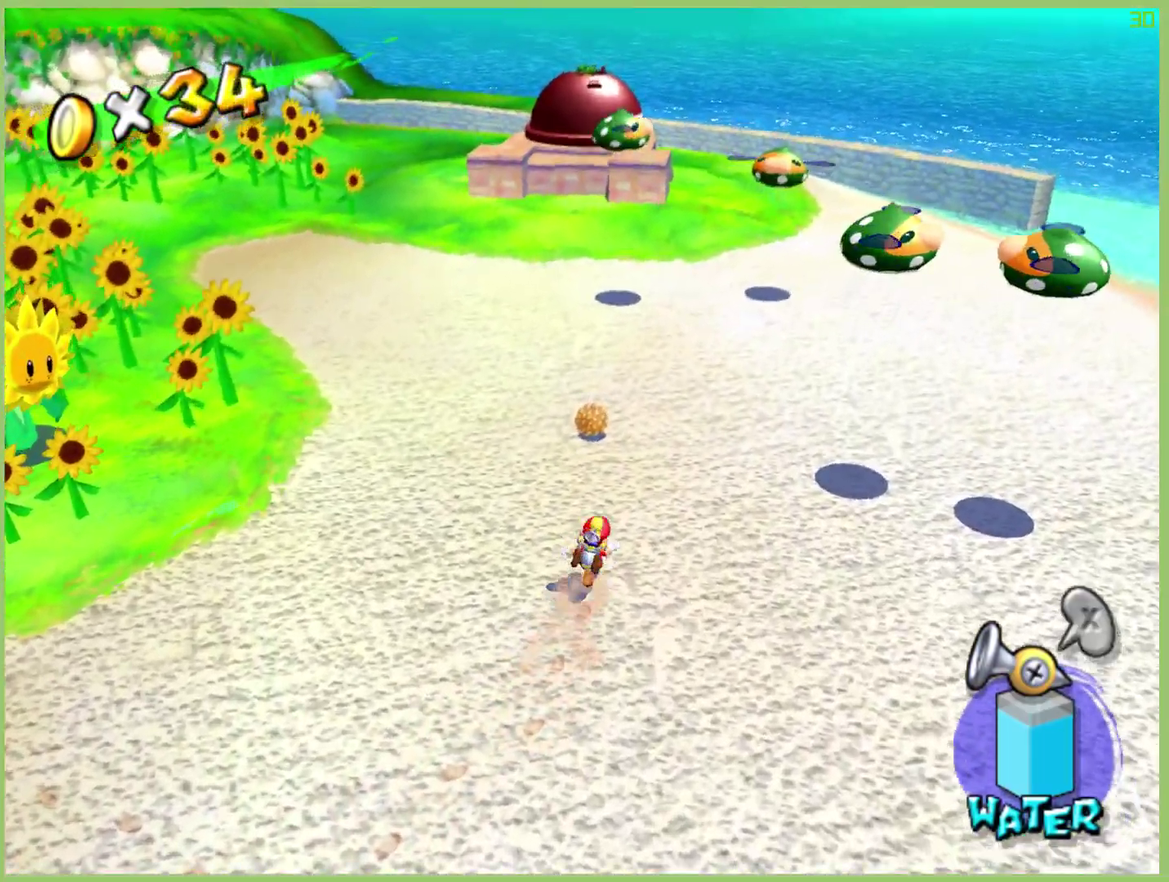
{"buttons": [], "left_stick": "up", "right_stick": "center", "events": [[233, "left_stick", "up"]]}
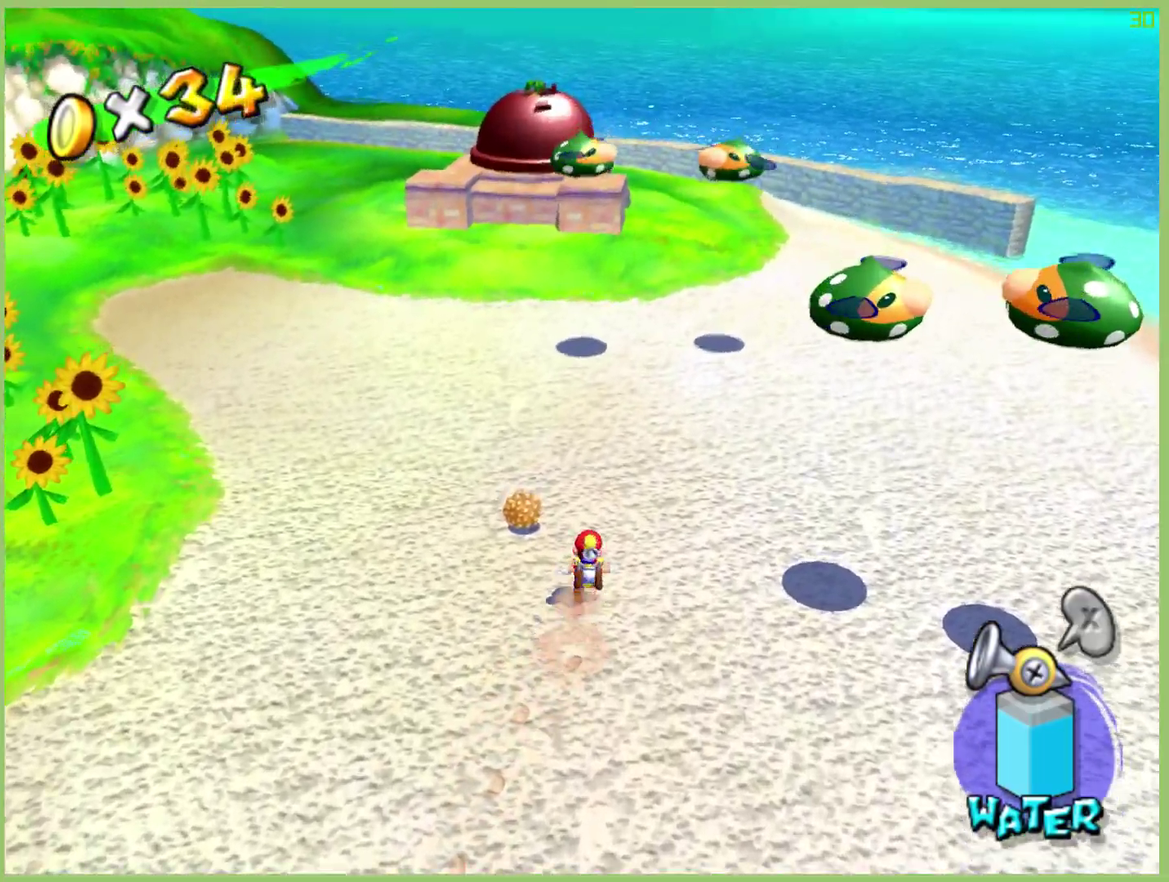
{"buttons": [], "left_stick": "center", "right_stick": "center", "events": [[500, "left_stick", "center"]]}
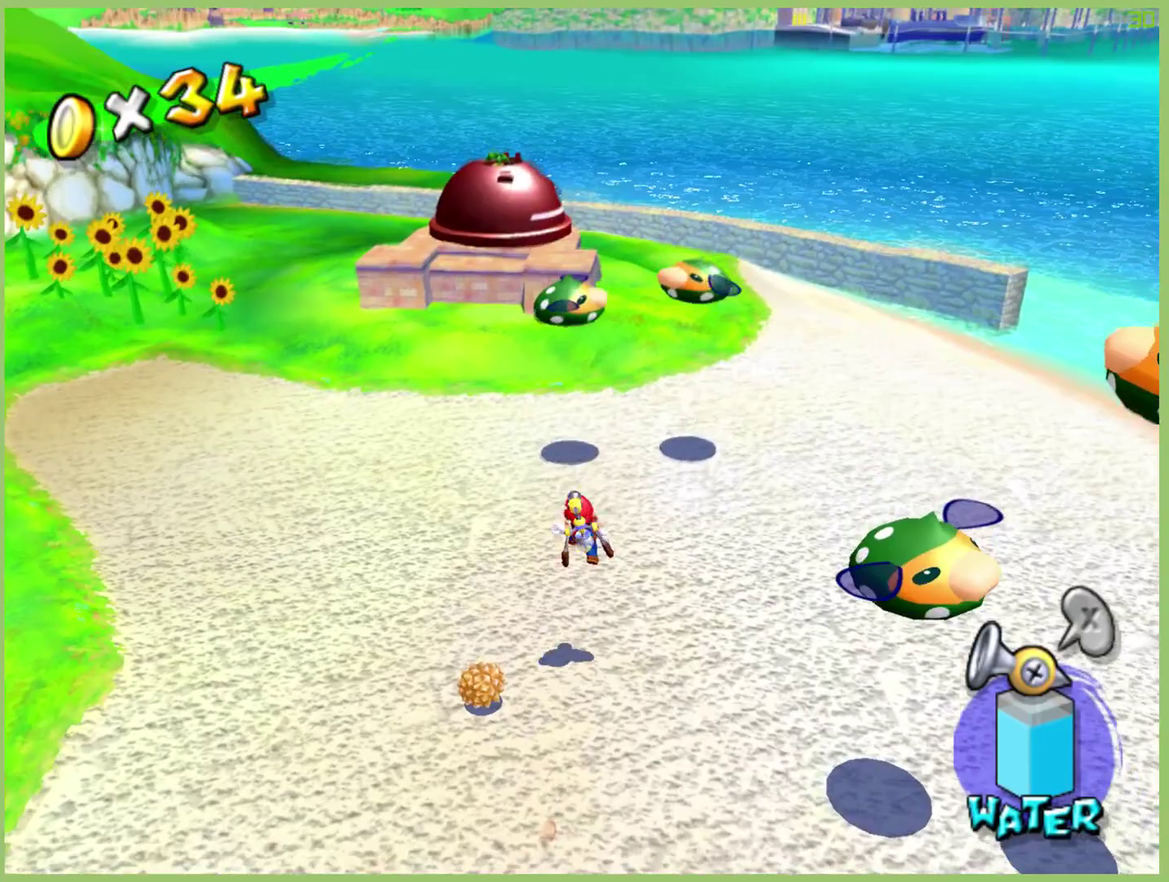
{"buttons": [], "left_stick": "center", "right_stick": "center", "events": []}
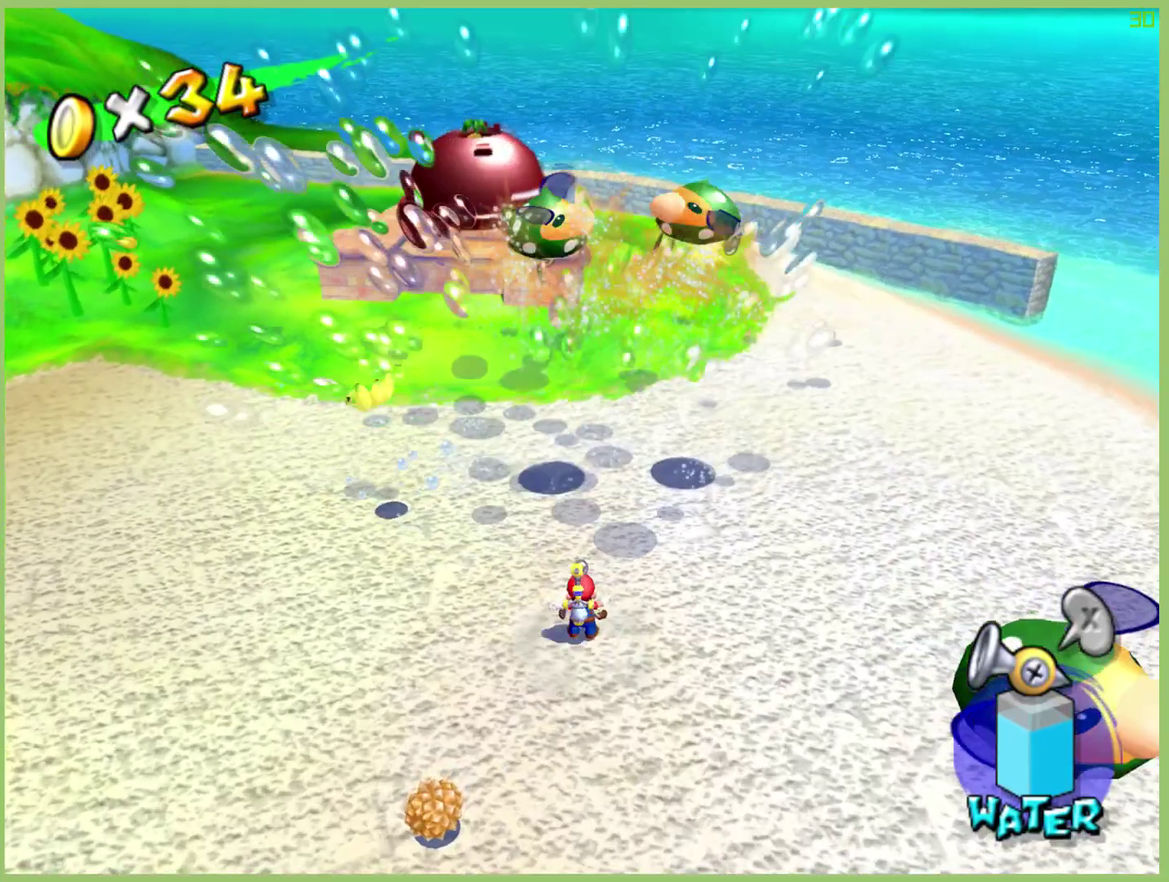
{"buttons": [], "left_stick": "up", "right_stick": "center", "events": [[33, "left_stick", "up"], [333, "left_stick", "center"], [400, "left_stick", "up"]]}
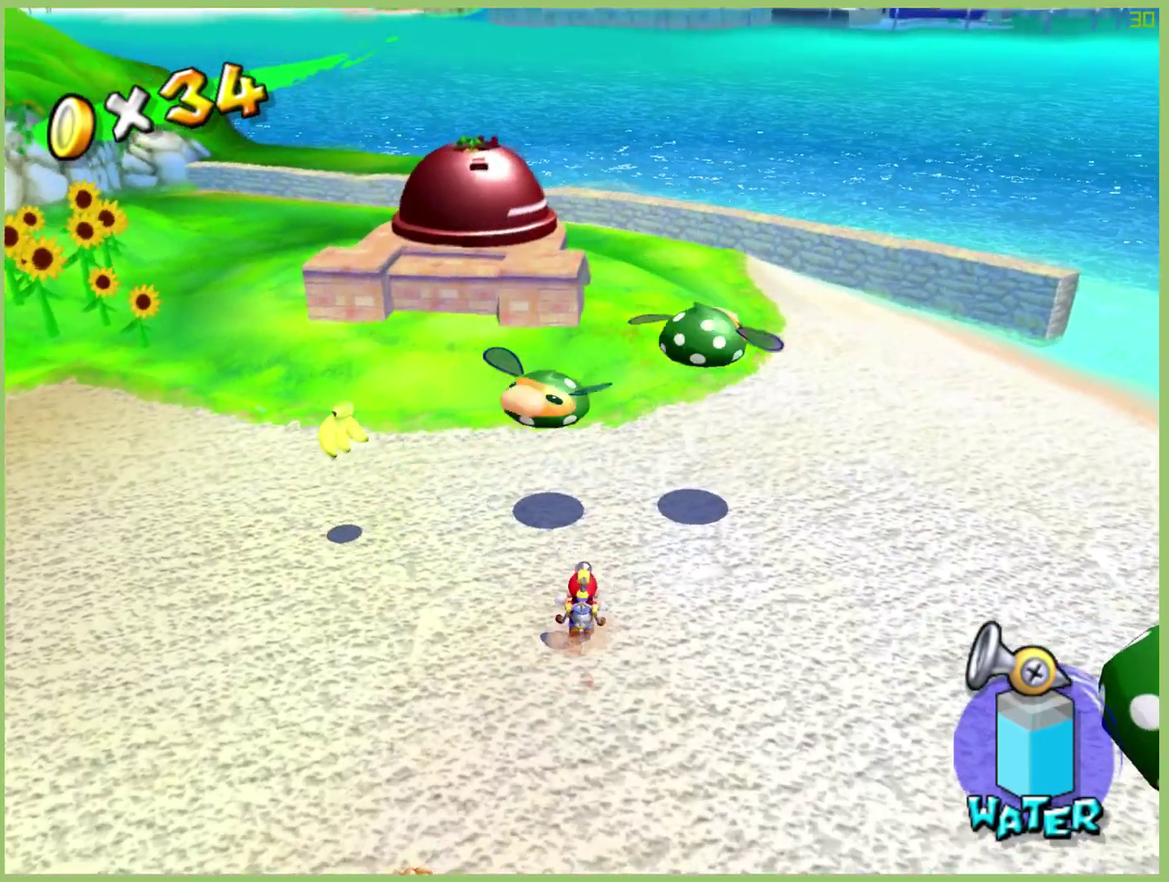
{"buttons": [], "left_stick": "center", "right_stick": "center", "events": [[467, "left_stick", "center"]]}
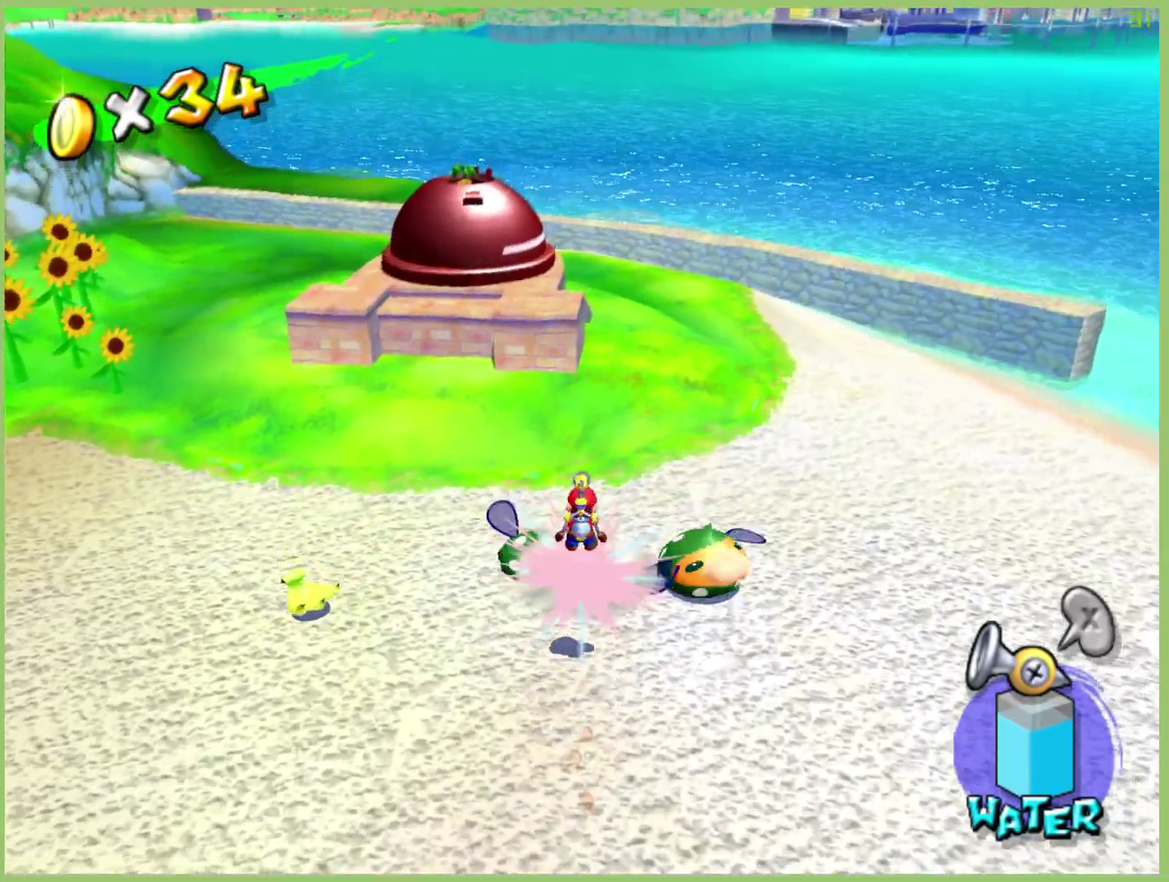
{"buttons": [], "left_stick": "down-right", "right_stick": "center", "events": [[133, "left_stick", "down-right"]]}
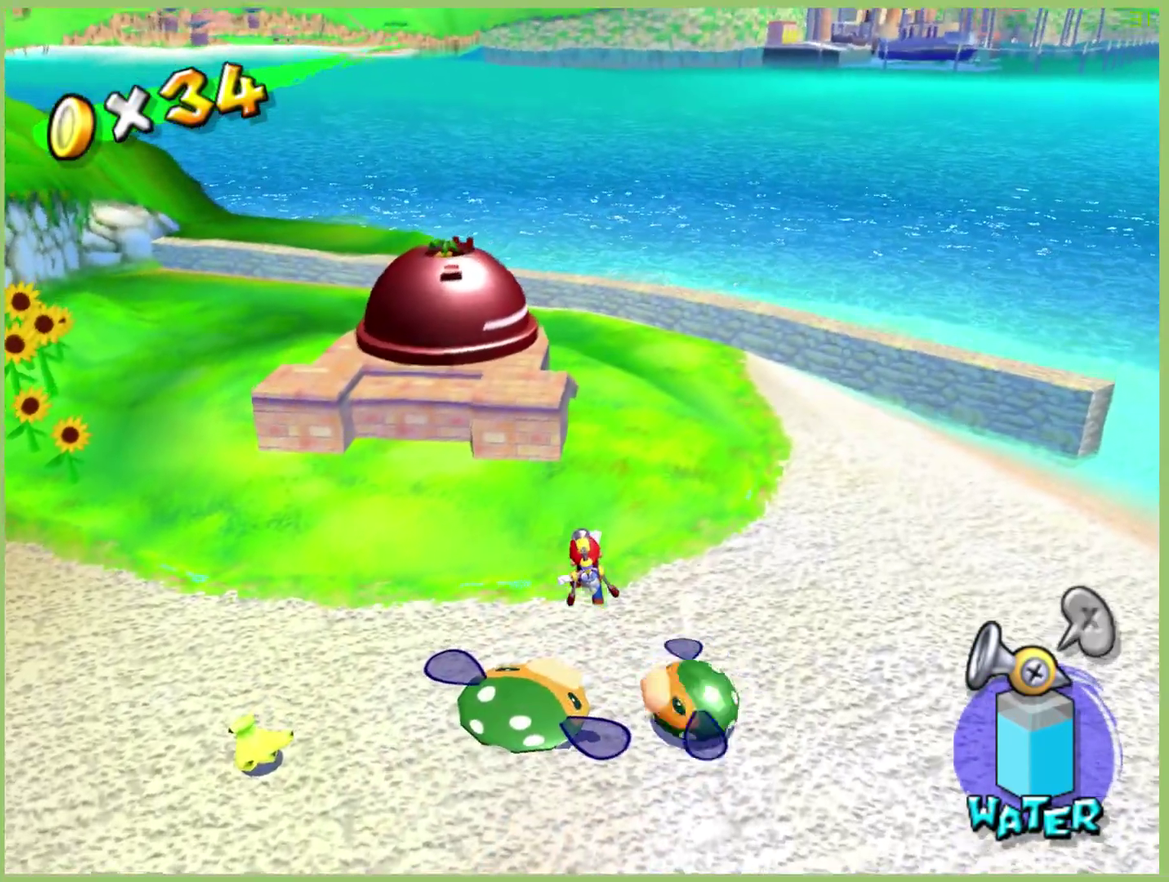
{"buttons": [], "left_stick": "left", "right_stick": "center", "events": [[300, "left_stick", "down-left"], [367, "left_stick", "left"]]}
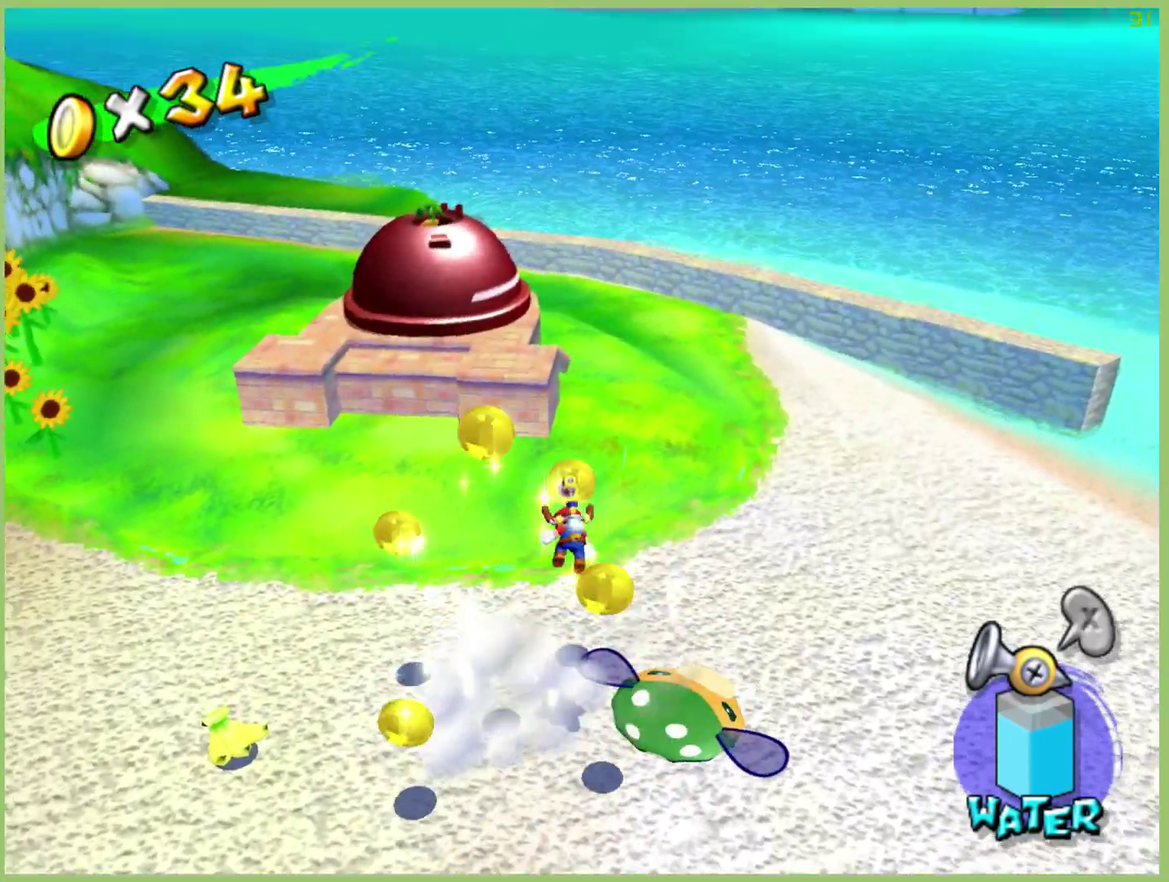
{"buttons": [], "left_stick": "left", "right_stick": "center", "events": []}
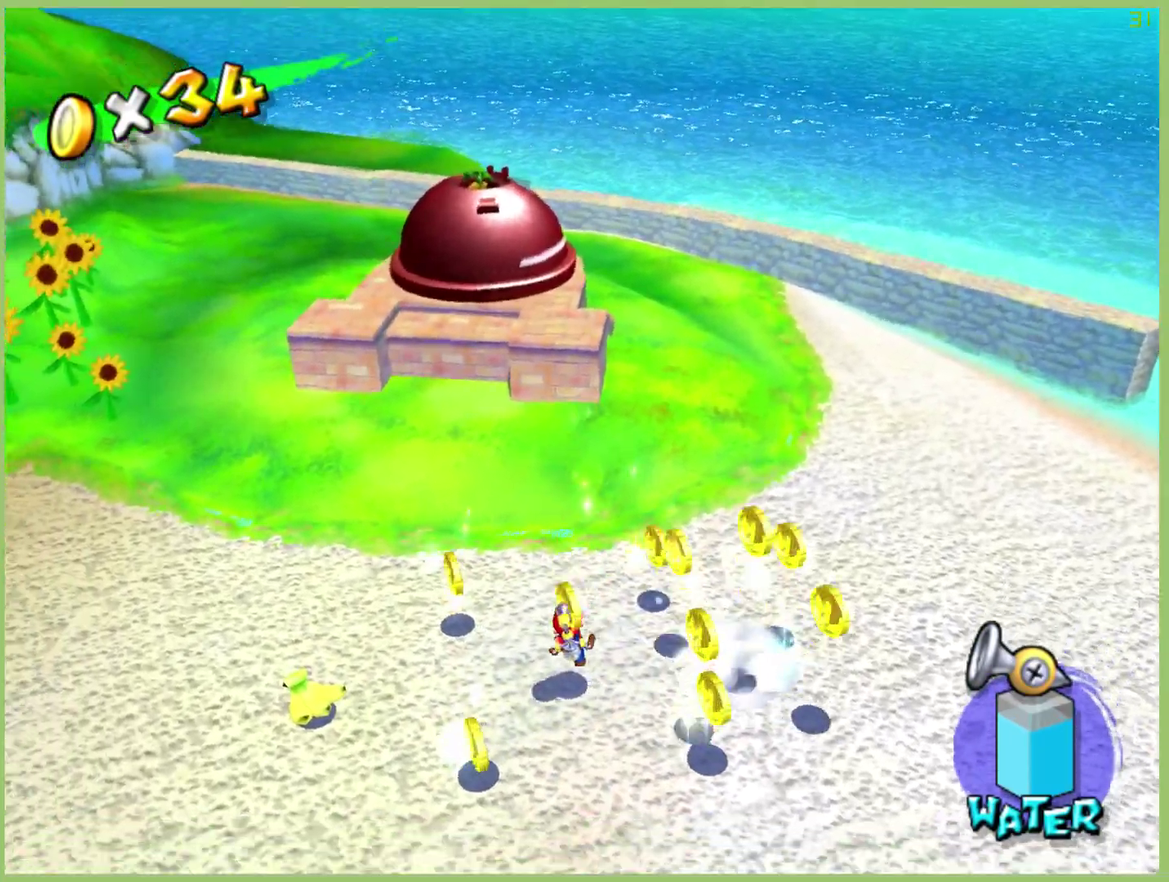
{"buttons": [], "left_stick": "up-left", "right_stick": "center", "events": [[133, "left_stick", "up-left"]]}
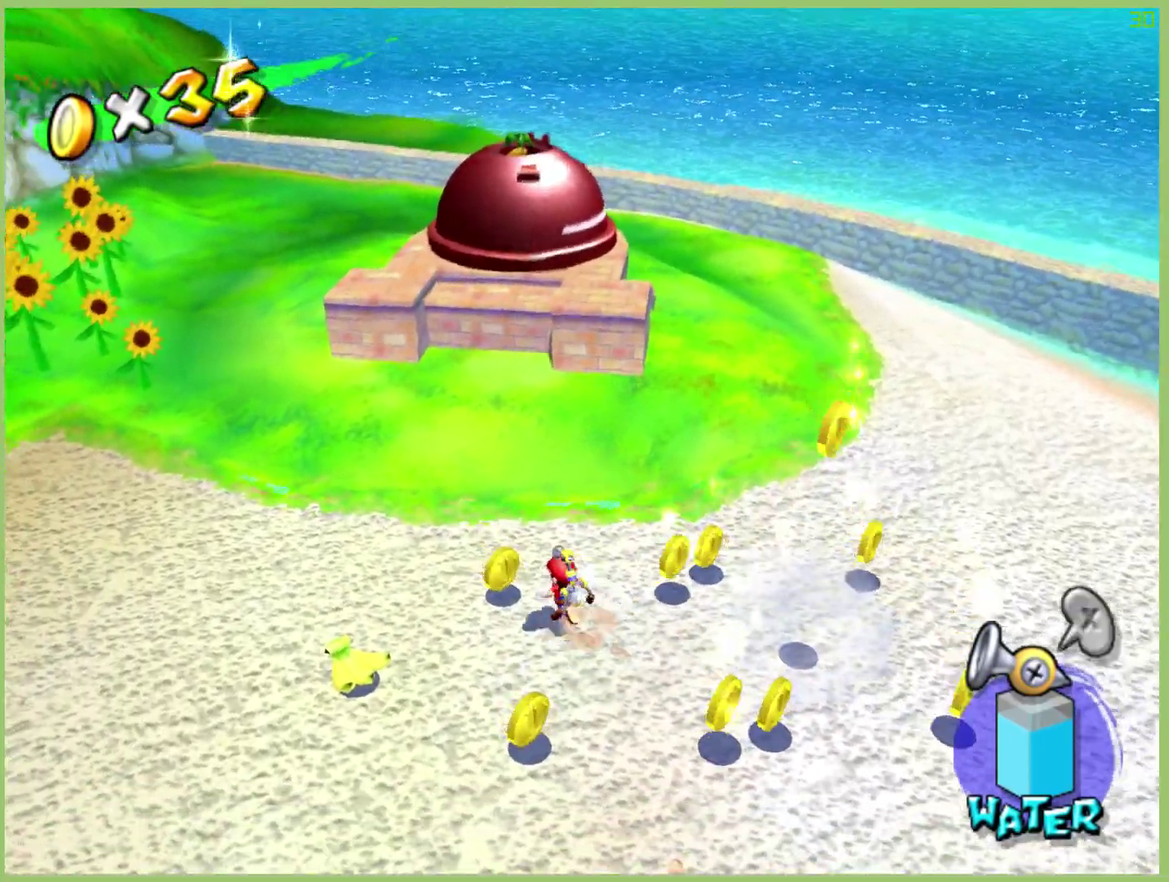
{"buttons": [], "left_stick": "down-right", "right_stick": "center", "events": [[67, "left_stick", "left"], [200, "left_stick", "down"], [467, "left_stick", "down-right"]]}
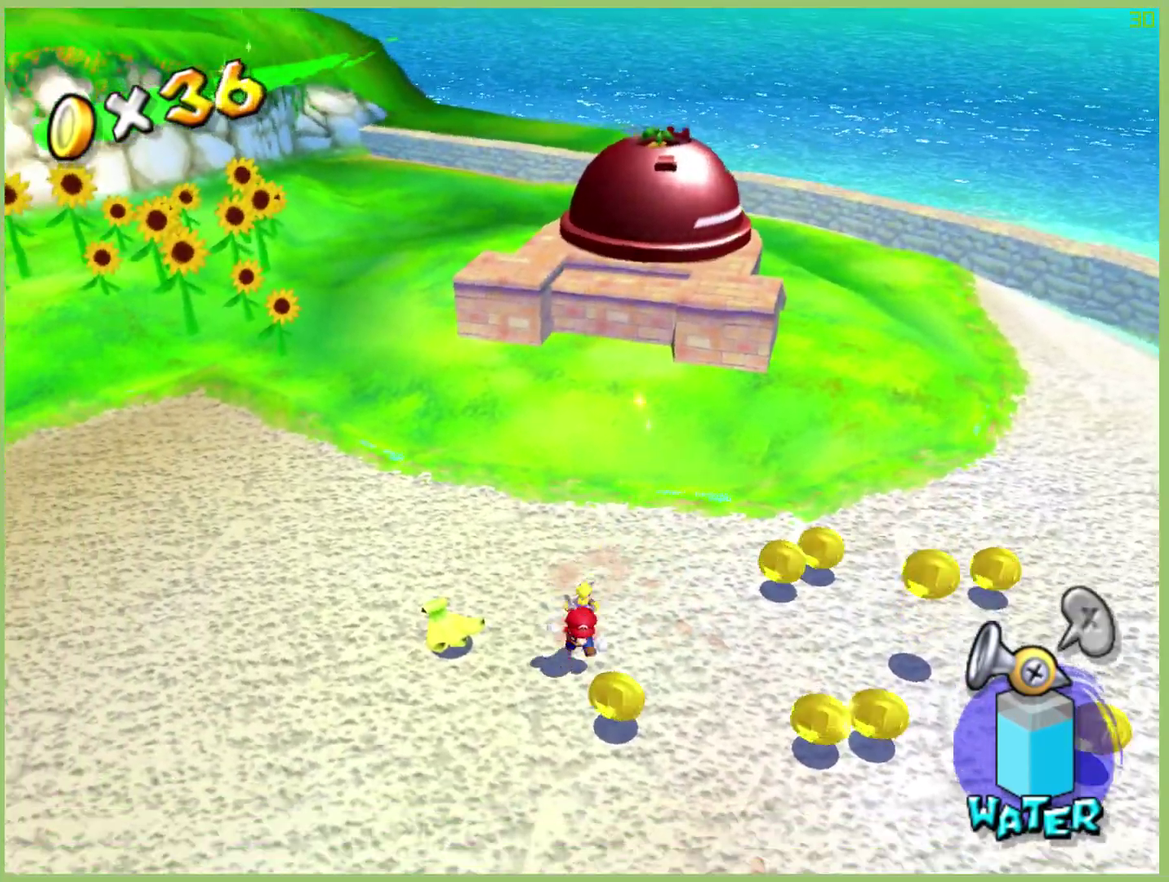
{"buttons": [], "left_stick": "right", "right_stick": "center", "events": [[267, "left_stick", "right"]]}
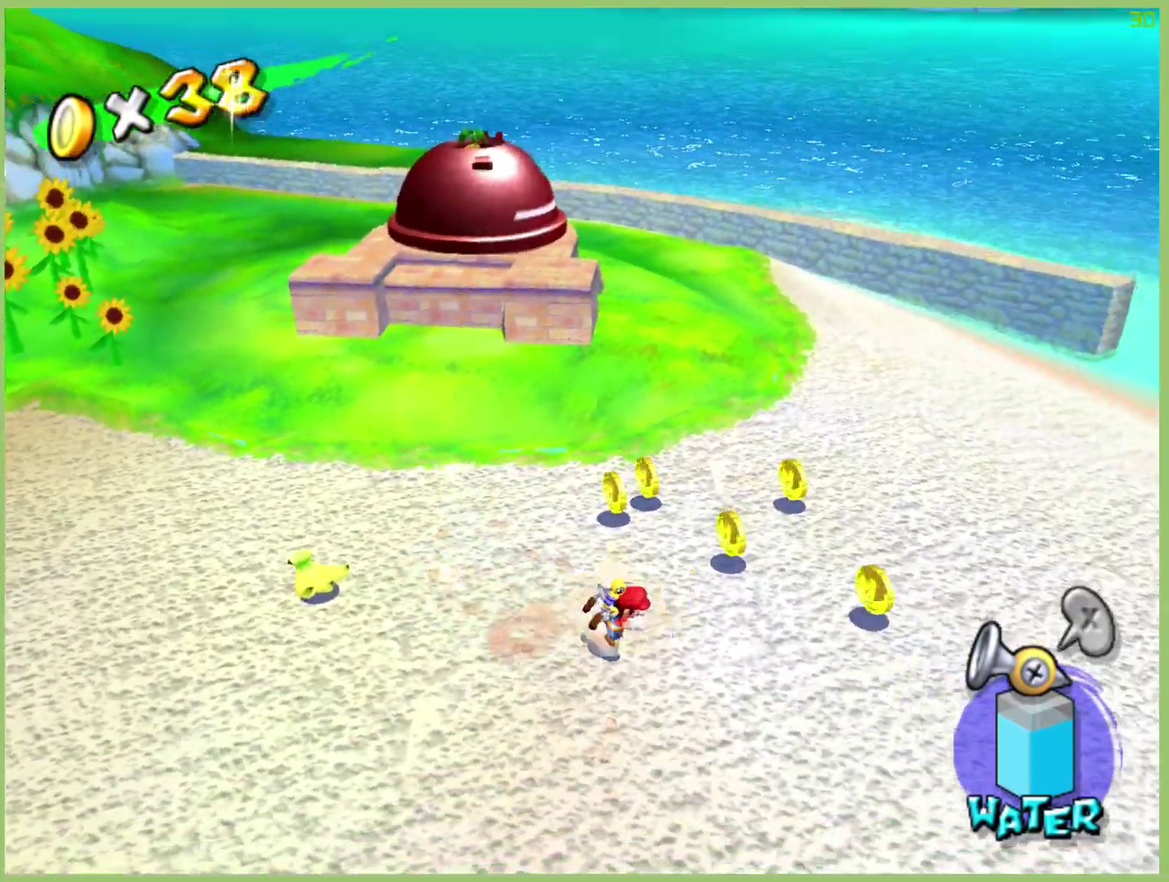
{"buttons": [], "left_stick": "up-left", "right_stick": "center", "events": [[67, "left_stick", "up-right"], [200, "left_stick", "up"], [267, "left_stick", "up-left"]]}
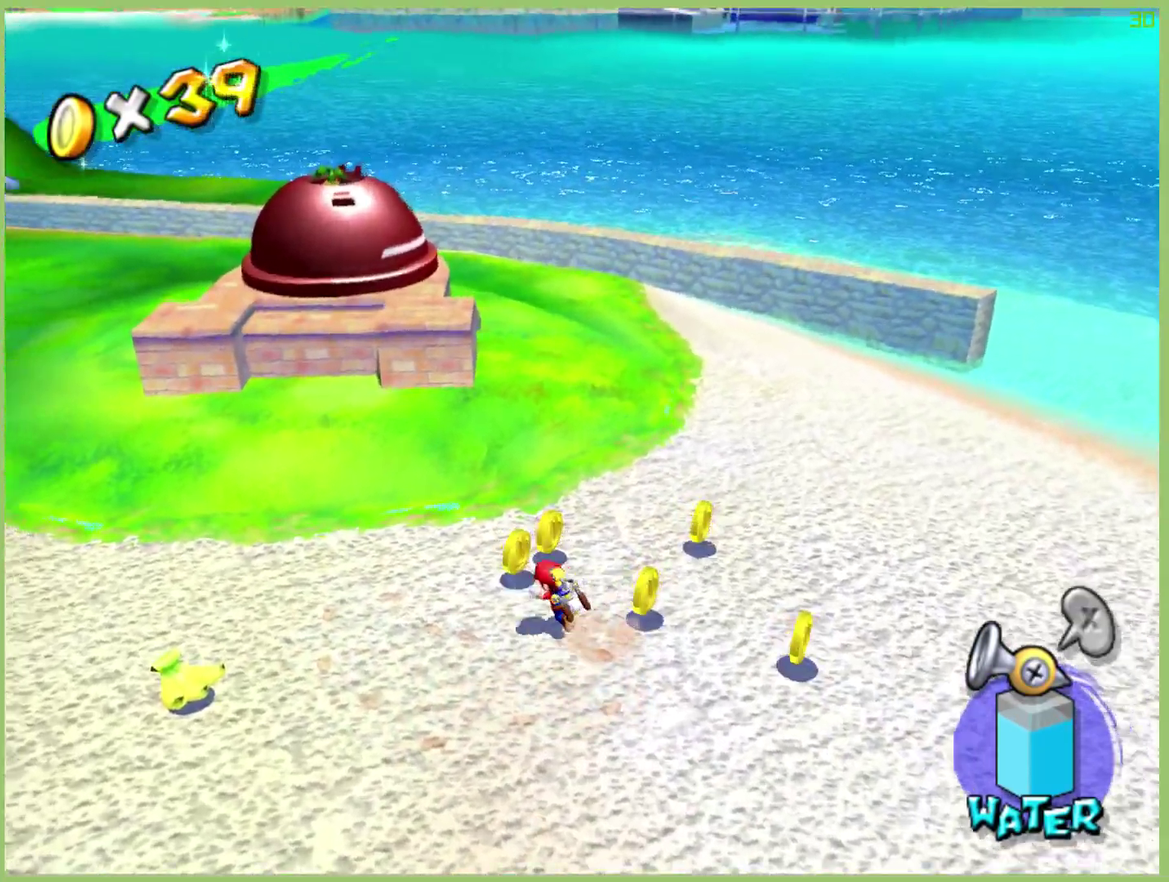
{"buttons": [], "left_stick": "down-right", "right_stick": "center", "events": [[100, "left_stick", "up"], [233, "left_stick", "up-right"], [300, "left_stick", "right"], [367, "left_stick", "down-right"]]}
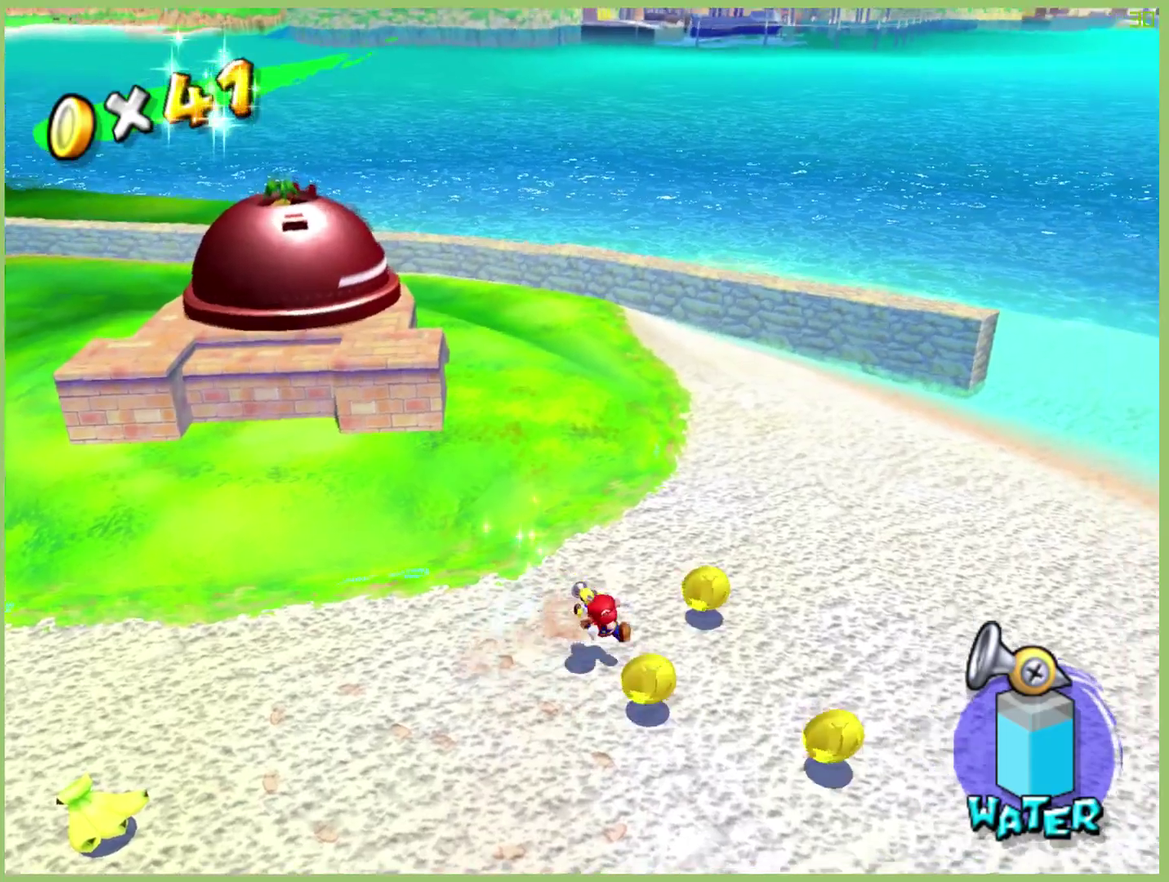
{"buttons": [], "left_stick": "up-right", "right_stick": "center", "events": [[500, "left_stick", "up-right"]]}
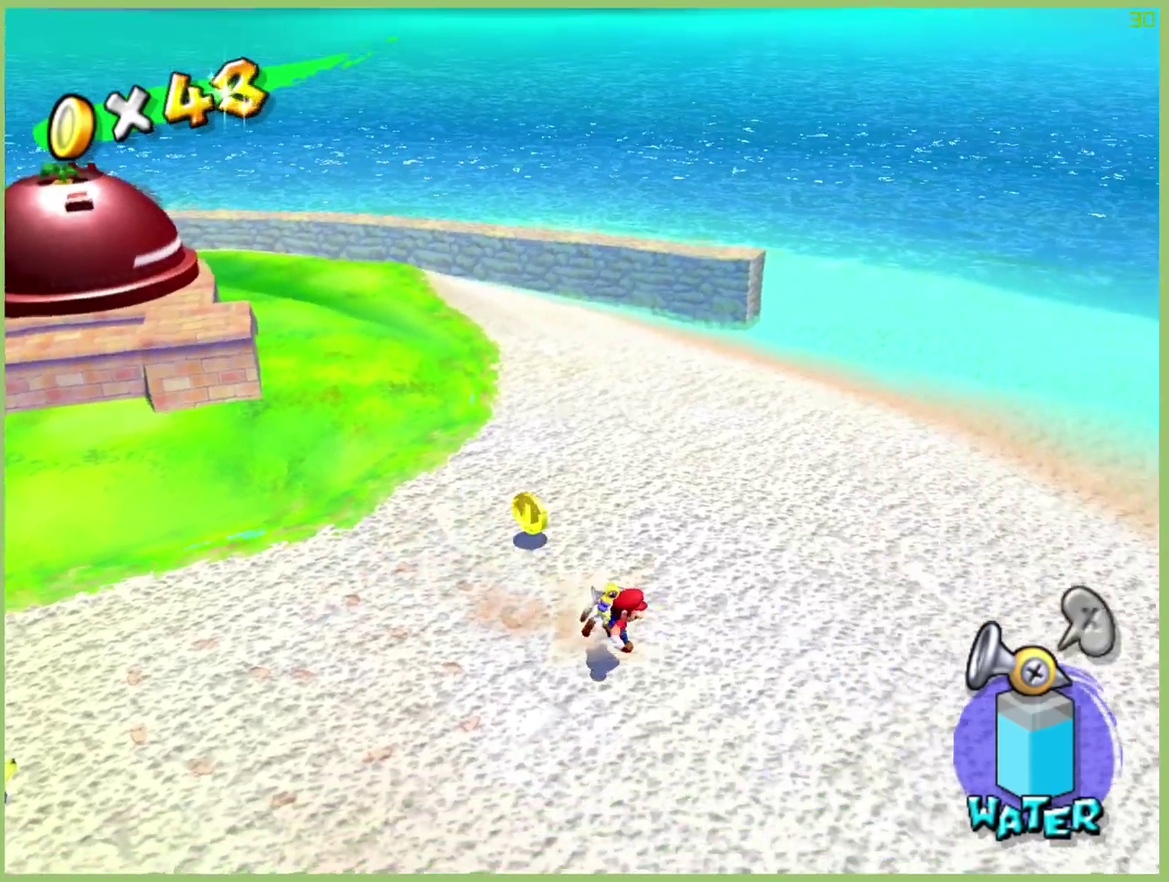
{"buttons": [], "left_stick": "up-left", "right_stick": "center", "events": [[133, "left_stick", "up-left"]]}
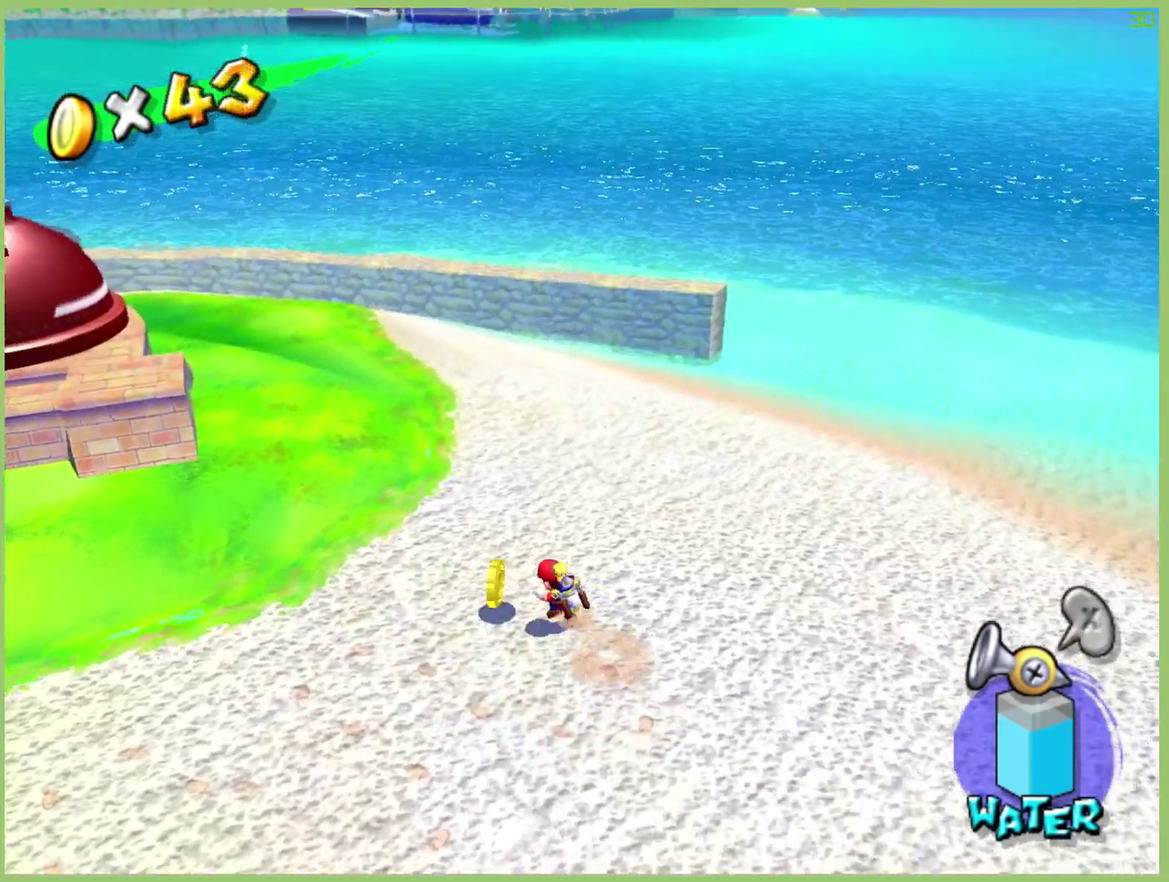
{"buttons": [], "left_stick": "center", "right_stick": "center", "events": [[67, "left_stick", "left"], [167, "left_stick", "down"], [267, "left_stick", "down-right"], [300, "L1", "down"], [333, "left_stick", "center"], [400, "L1", "up"]]}
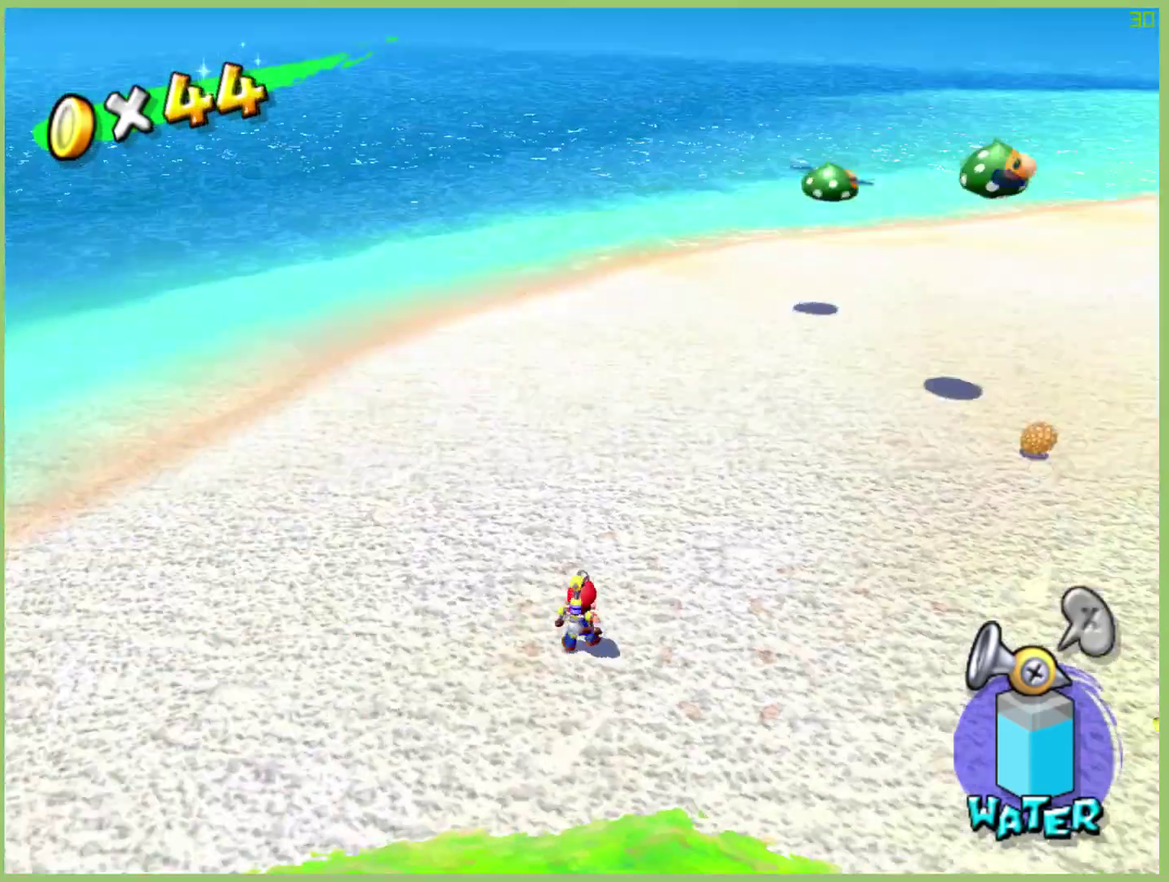
{"buttons": [], "left_stick": "up-right", "right_stick": "center", "events": [[233, "left_stick", "up"], [333, "left_stick", "up-right"]]}
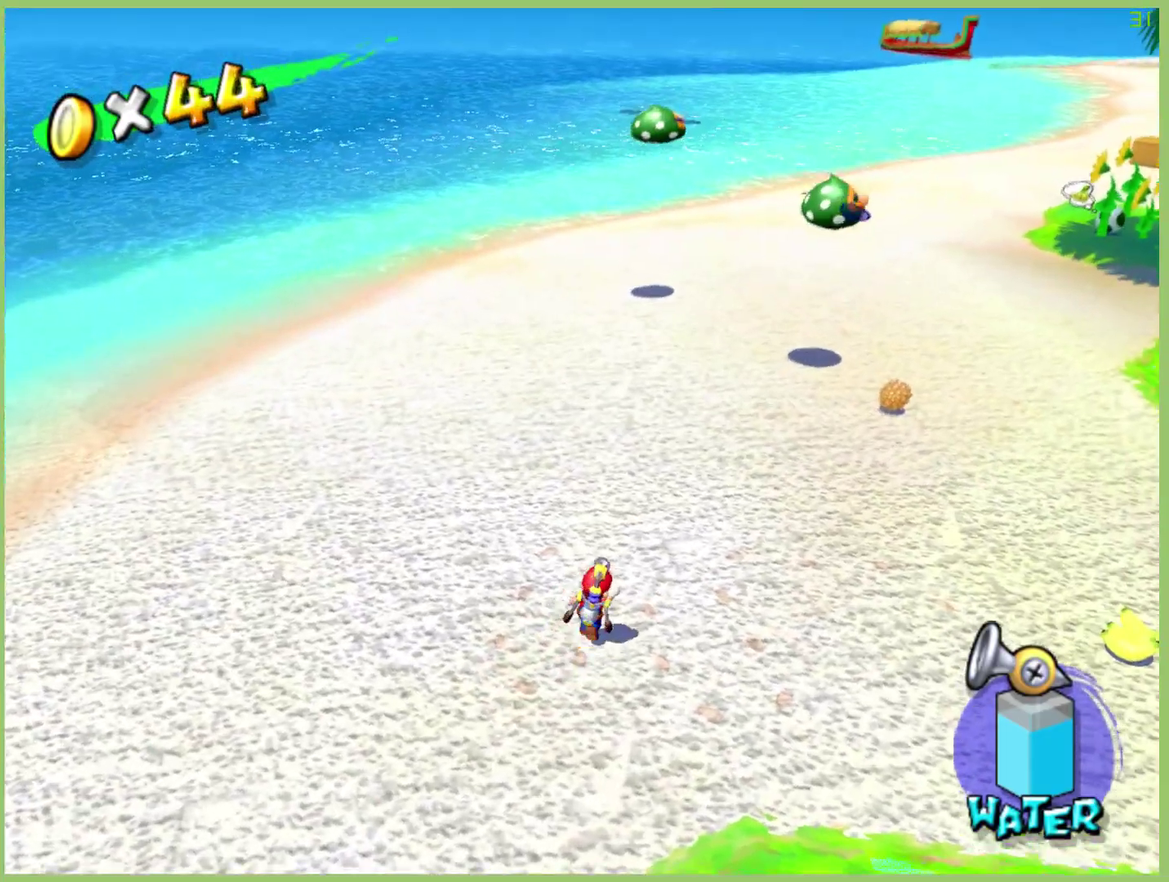
{"buttons": [], "left_stick": "center", "right_stick": "center", "events": [[433, "left_stick", "center"]]}